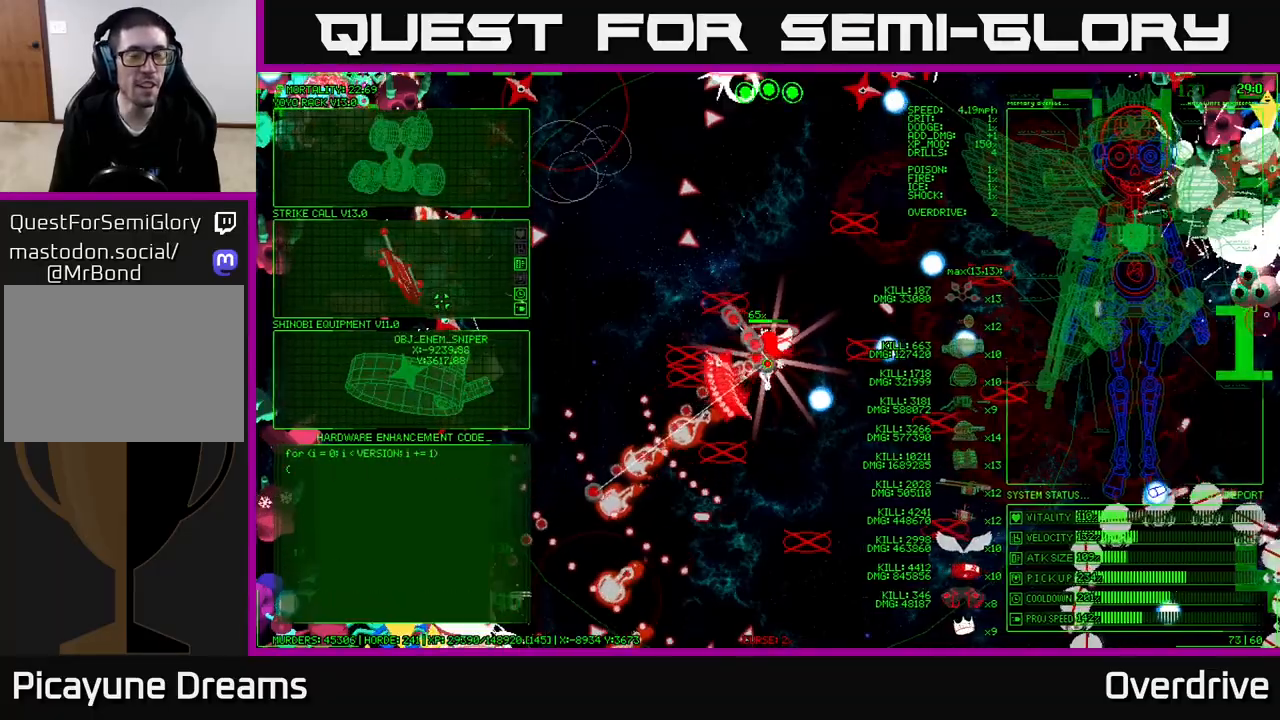
Gameplay with a controller (Xbox layout); each line is a JSON object with the inputs held at the frame after it (dt_ms = milliseconds from this image to that frame). "events" lists button and stick changes between this image and that frame as [ms after this image, input, new state], when the widget could be followed in between. Not read: L3.
{"dt_ms": 500, "buttons": [], "left_stick": "left", "right_stick": "center", "events": [[150, "left_stick", "left"]]}
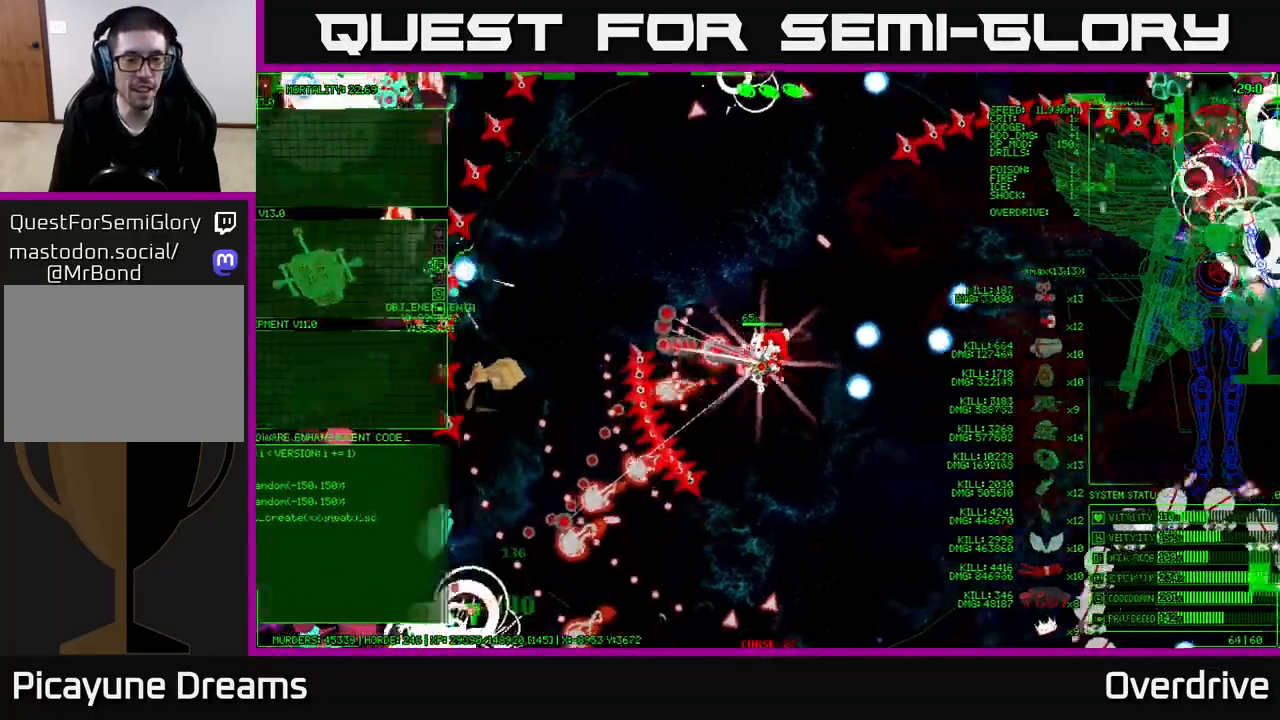
{"dt_ms": 500, "buttons": [], "left_stick": "left", "right_stick": "center", "events": []}
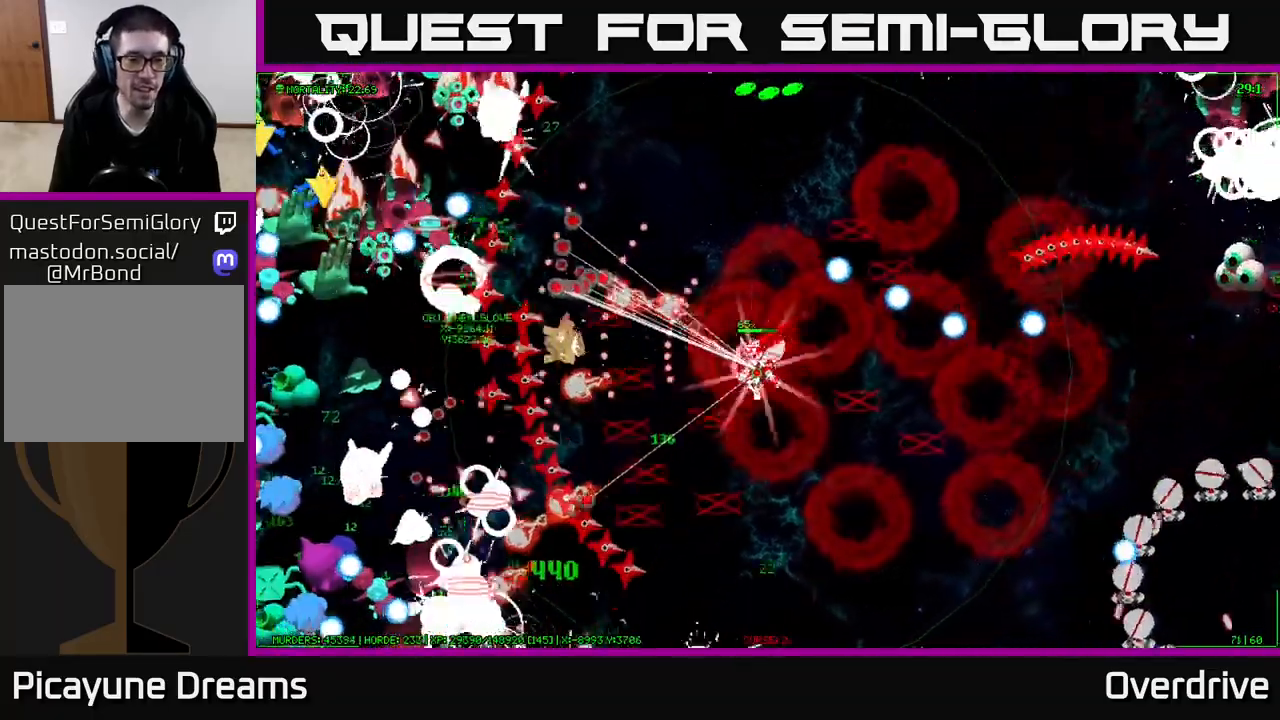
{"dt_ms": 500, "buttons": [], "left_stick": "left", "right_stick": "center", "events": []}
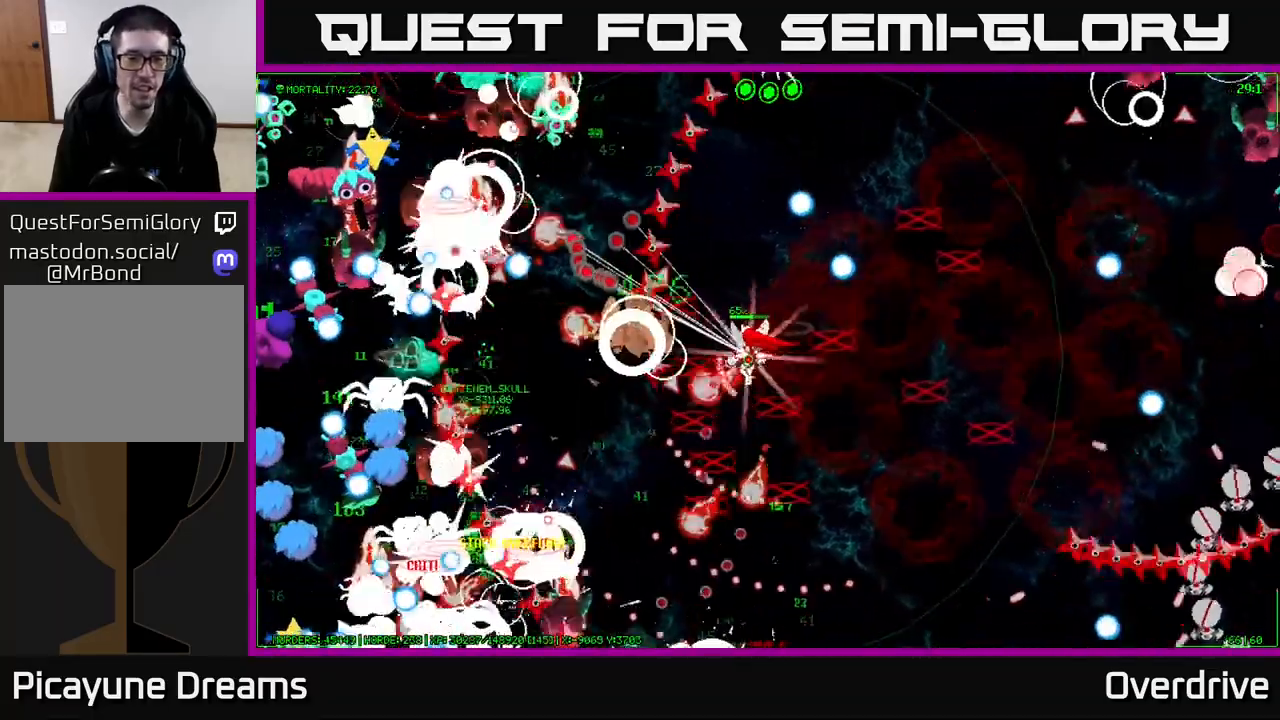
{"dt_ms": 500, "buttons": [], "left_stick": "down", "right_stick": "center", "events": [[383, "left_stick", "up"], [467, "left_stick", "down"]]}
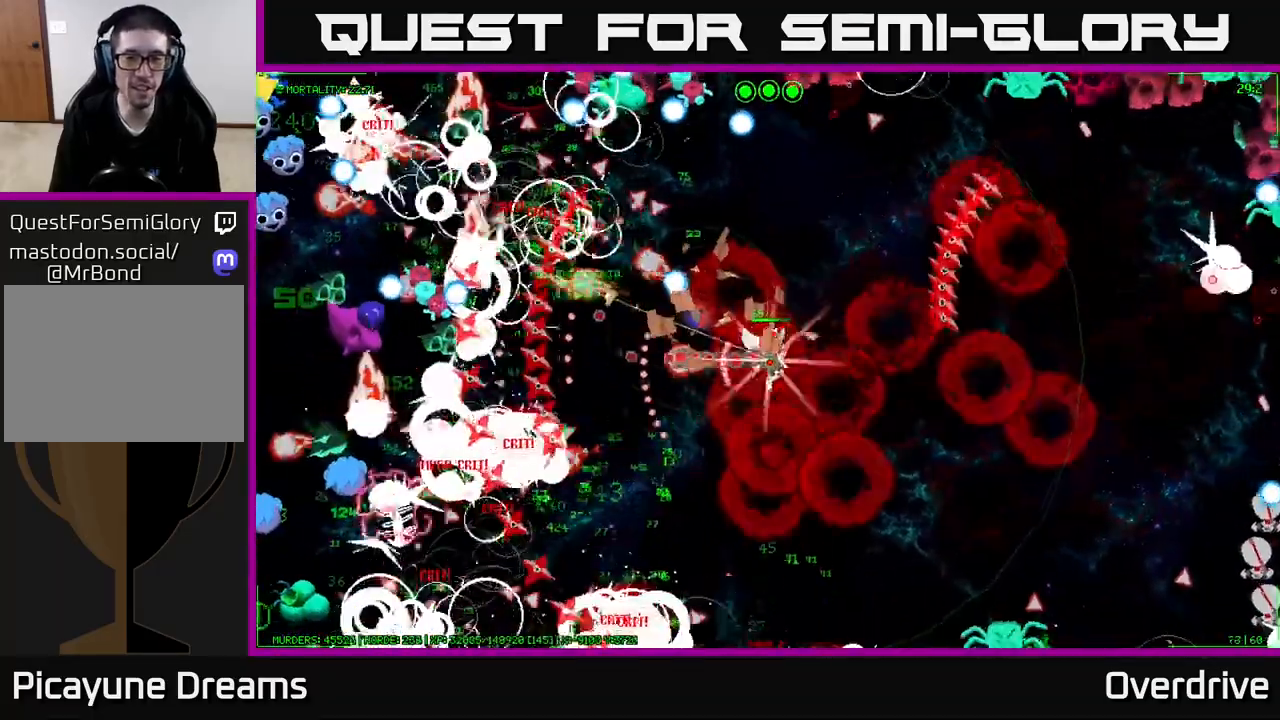
{"dt_ms": 500, "buttons": [], "left_stick": "up-left", "right_stick": "center"}
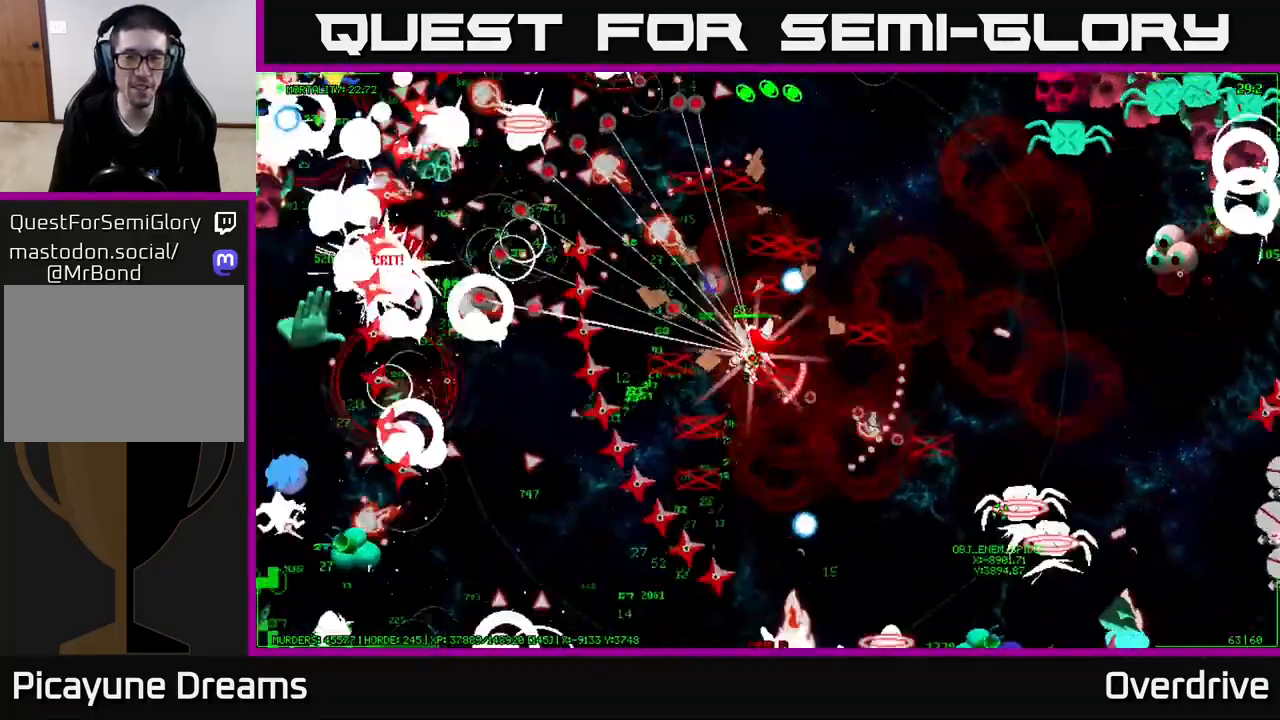
{"dt_ms": 500, "buttons": [], "left_stick": "up-left", "right_stick": "center", "events": [[350, "left_stick", "left"], [483, "left_stick", "up-left"]]}
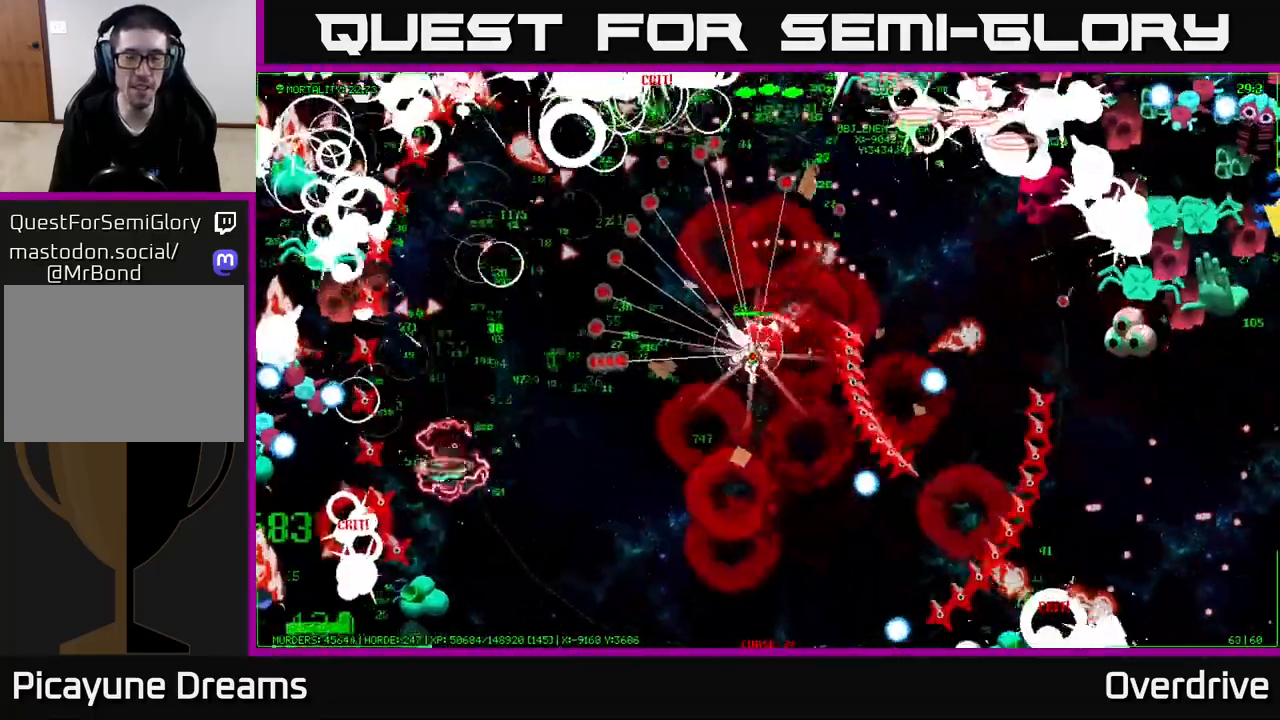
{"dt_ms": 500, "buttons": [], "left_stick": "left", "right_stick": "center", "events": [[117, "left_stick", "left"], [300, "left_stick", "up-left"], [500, "left_stick", "left"]]}
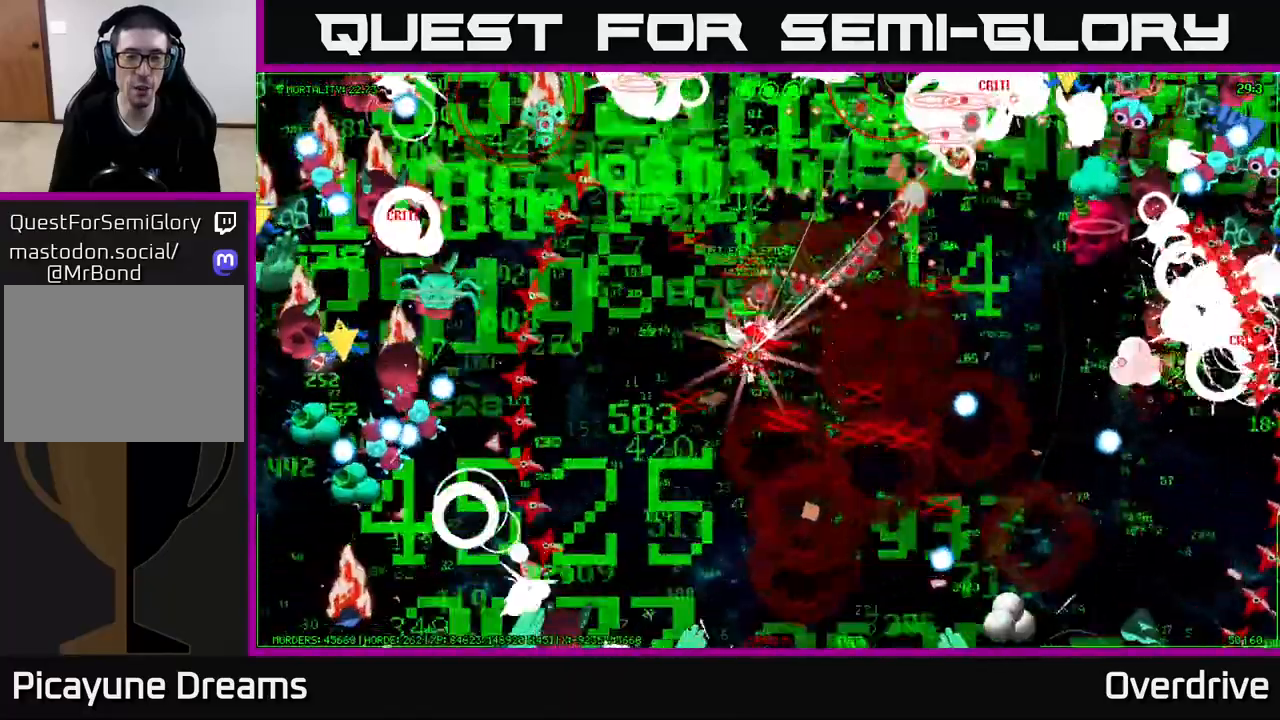
{"dt_ms": 500, "buttons": [], "left_stick": "up-left", "right_stick": "center", "events": [[267, "left_stick", "up-left"]]}
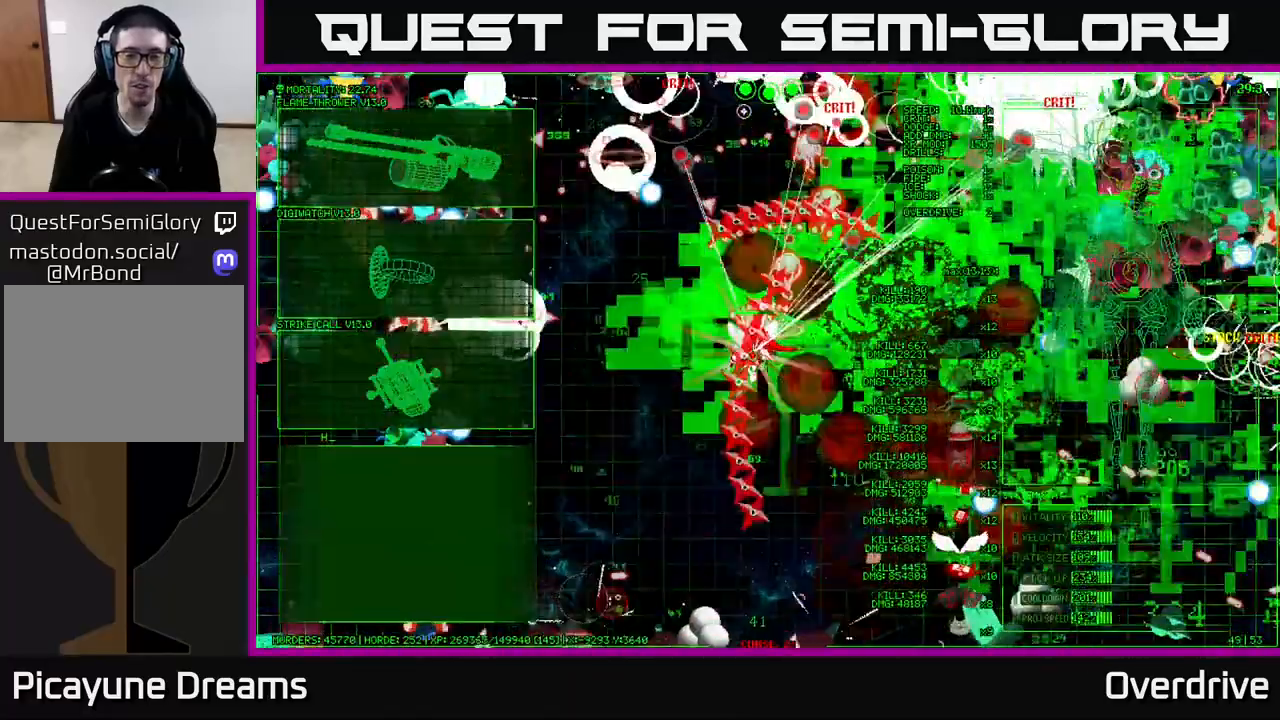
{"dt_ms": 500, "buttons": [], "left_stick": "center", "right_stick": "center", "events": [[33, "left_stick", "center"]]}
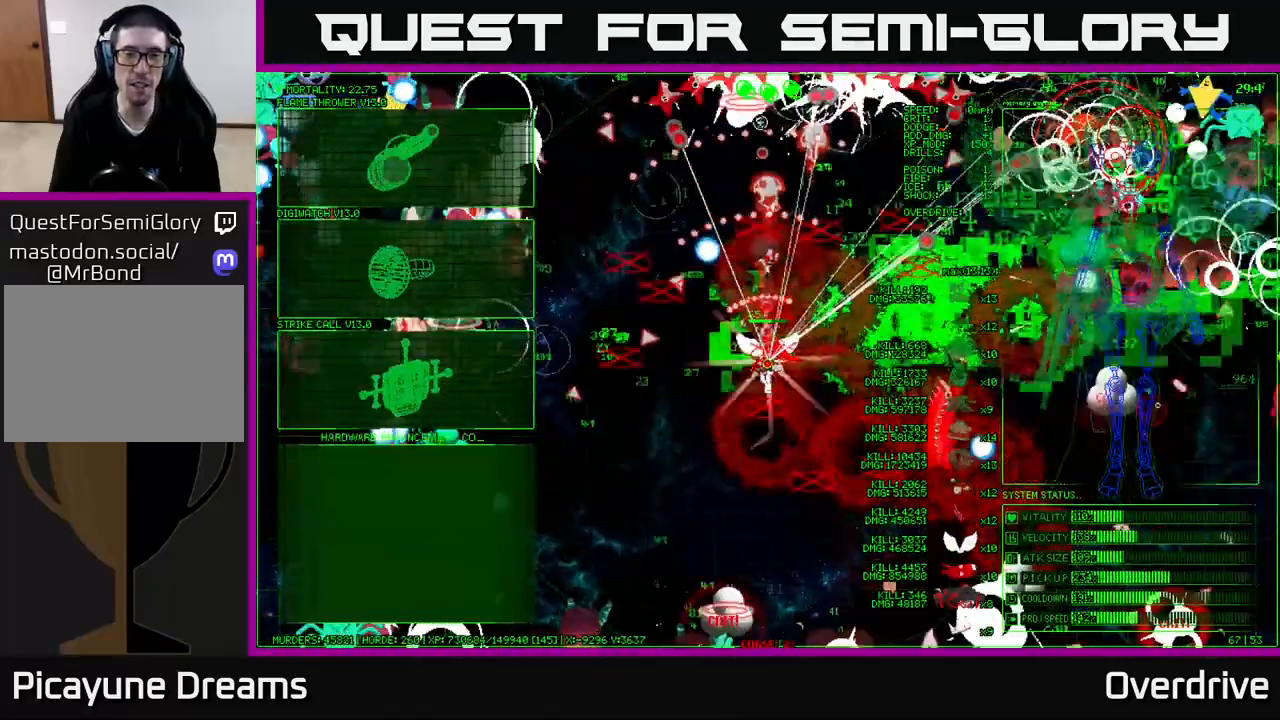
{"dt_ms": 1000, "buttons": [], "left_stick": "up-left", "right_stick": "center"}
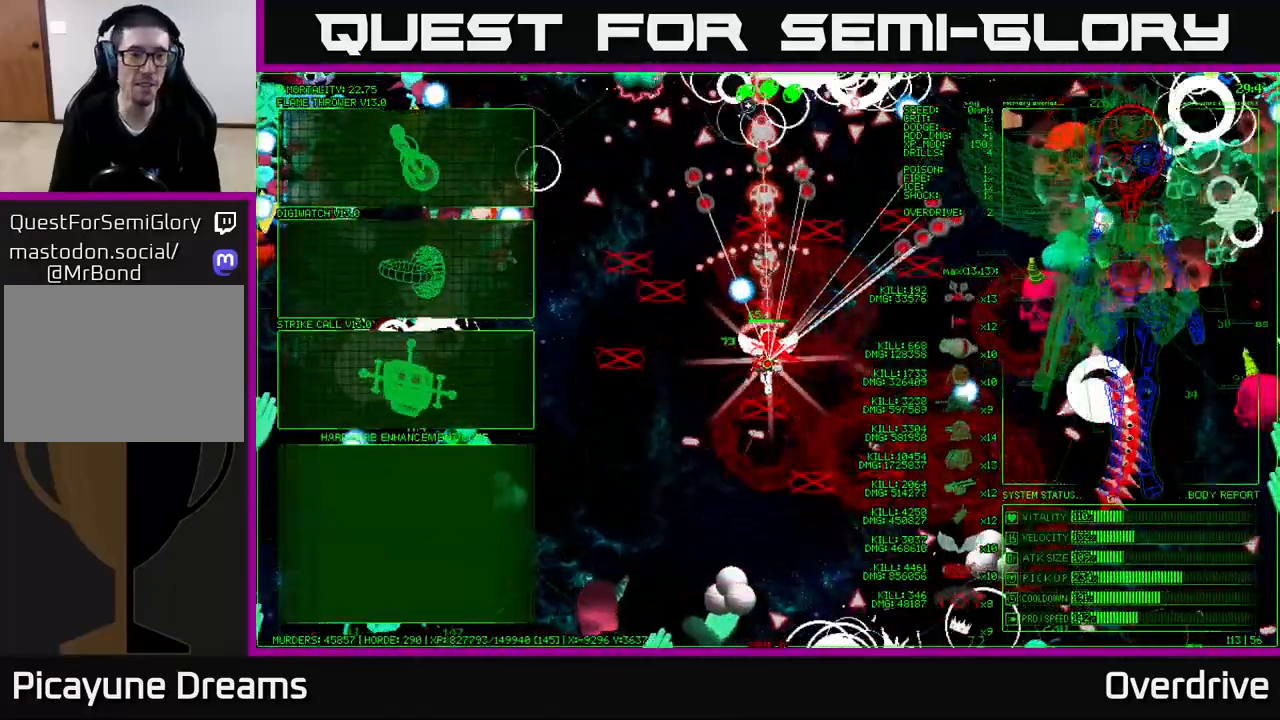
{"dt_ms": 500, "buttons": [], "left_stick": "up-left", "right_stick": "center", "events": []}
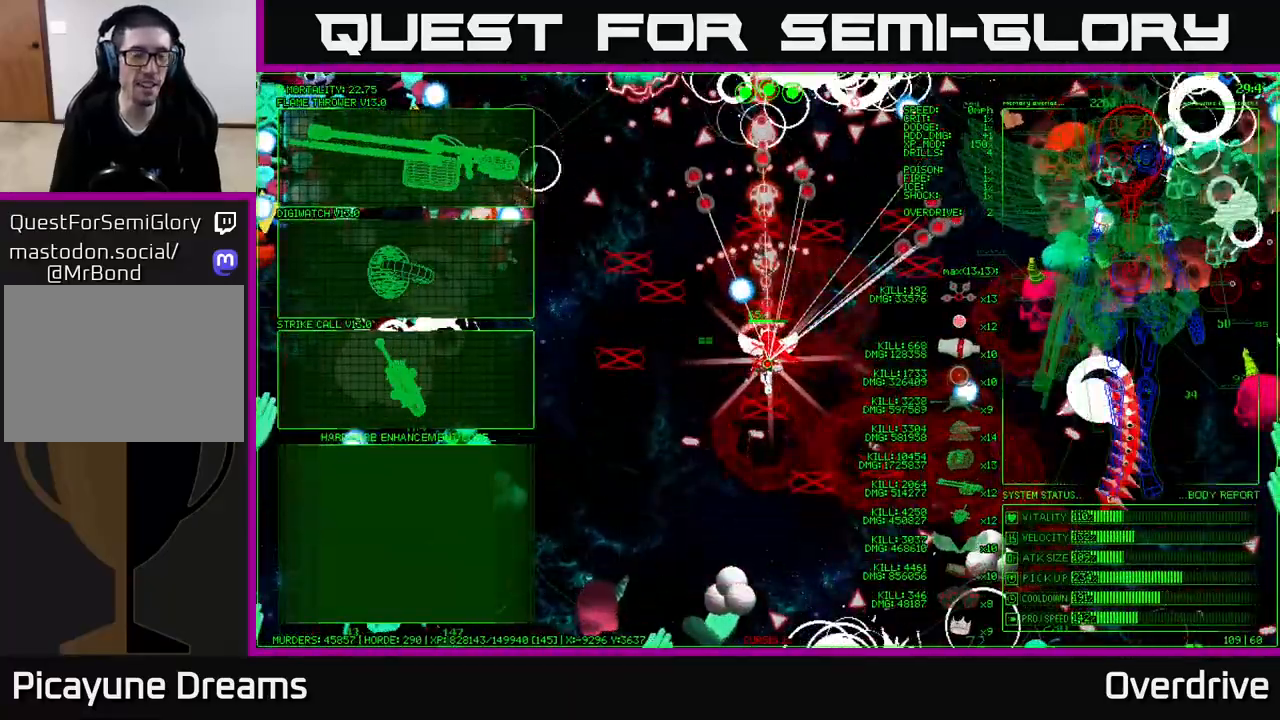
{"dt_ms": 500, "buttons": [], "left_stick": "left", "right_stick": "center", "events": [[67, "left_stick", "left"]]}
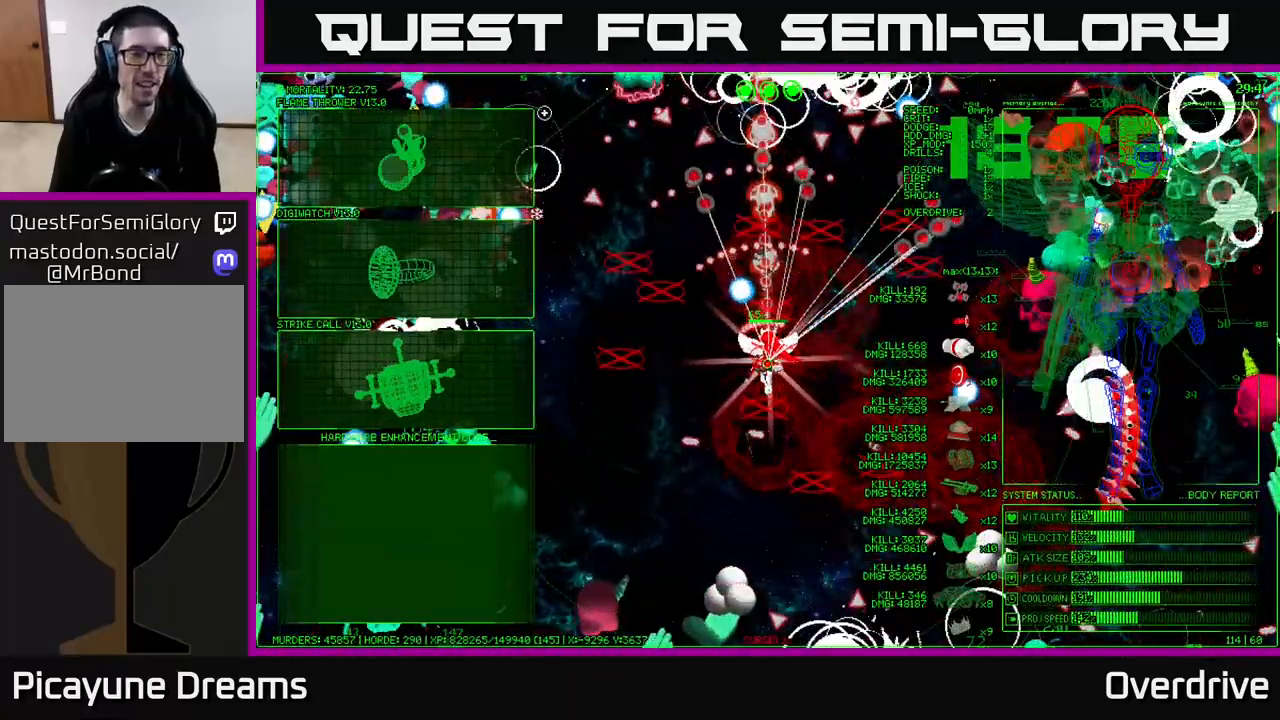
{"dt_ms": 500, "buttons": [], "left_stick": "center", "right_stick": "center", "events": [[333, "left_stick", "center"], [417, "A", "down"], [500, "A", "up"]]}
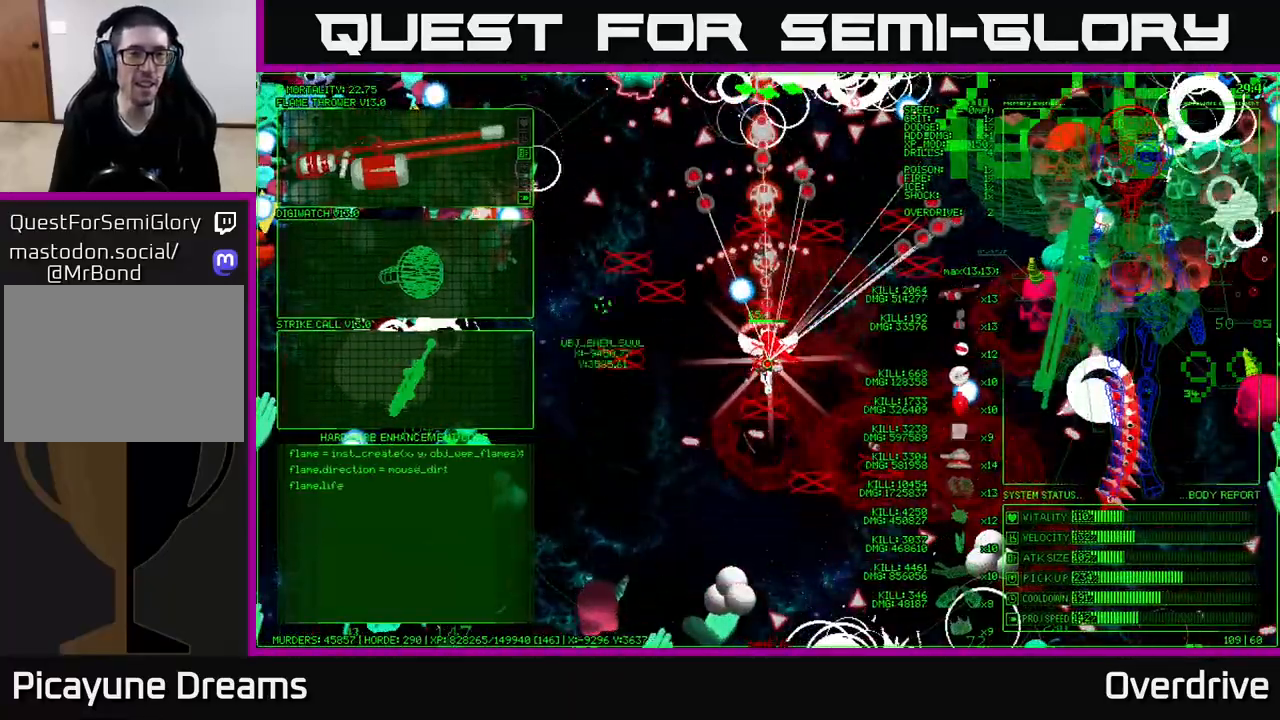
{"dt_ms": 500, "buttons": [], "left_stick": "left", "right_stick": "center", "events": [[367, "left_stick", "left"]]}
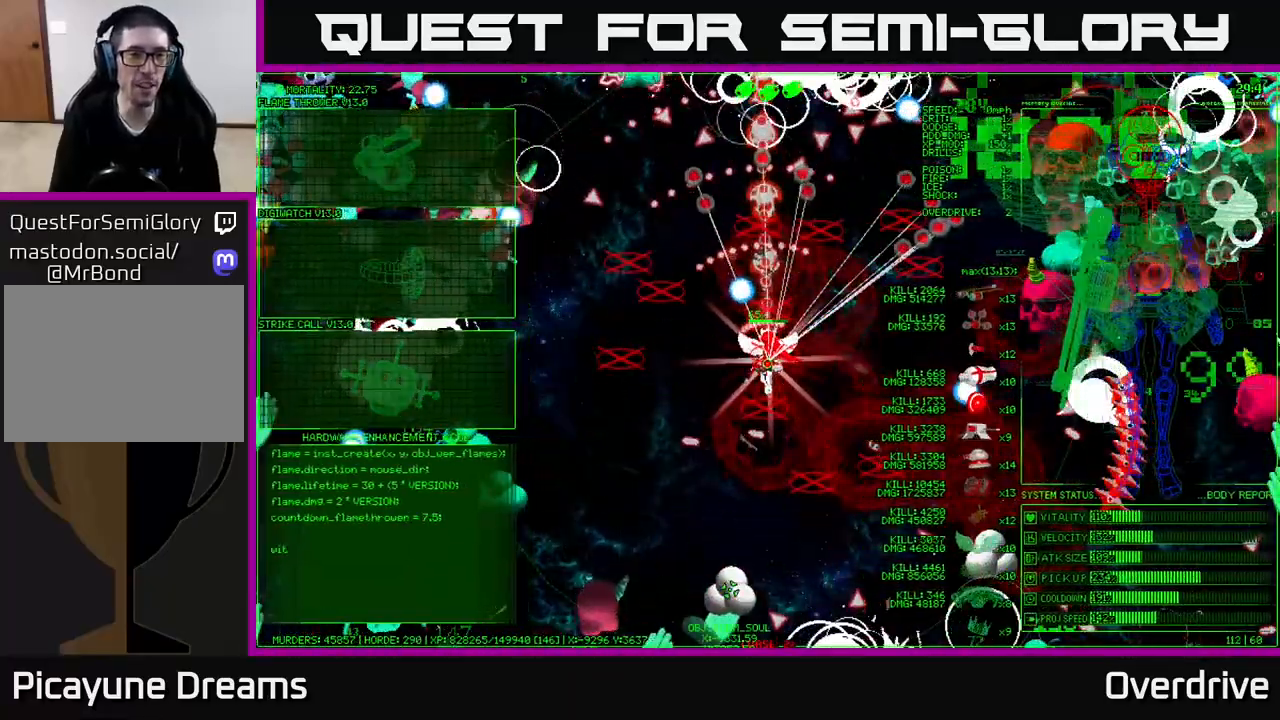
{"dt_ms": 500, "buttons": [], "left_stick": "up-left", "right_stick": "center", "events": [[500, "left_stick", "up-left"]]}
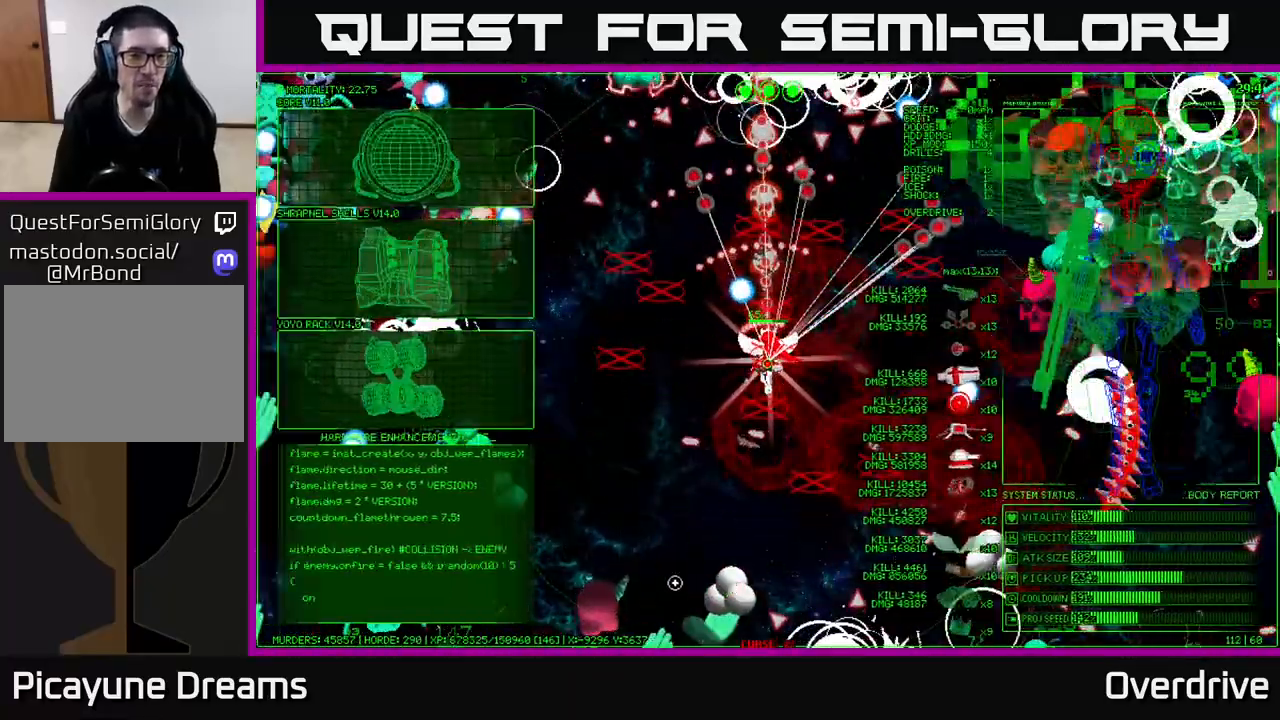
{"dt_ms": 500, "buttons": [], "left_stick": "up-left", "right_stick": "center", "events": []}
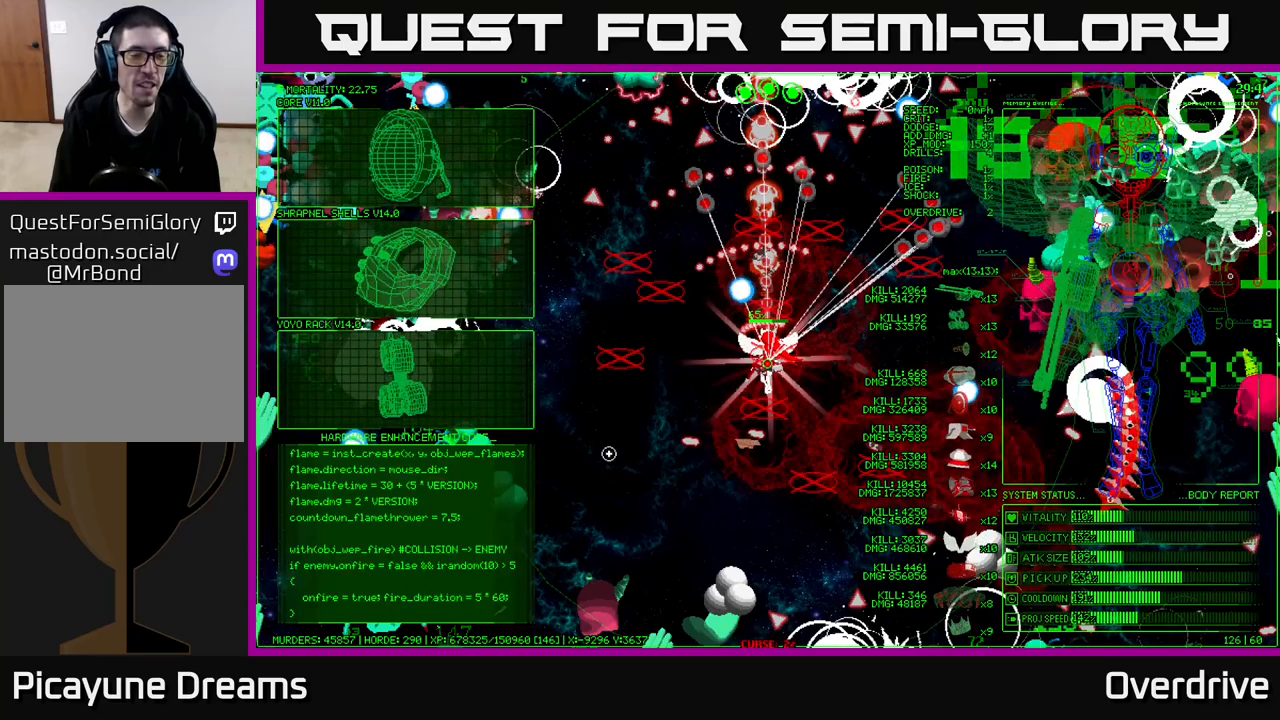
{"dt_ms": 500, "buttons": [], "left_stick": "up-left", "right_stick": "center", "events": []}
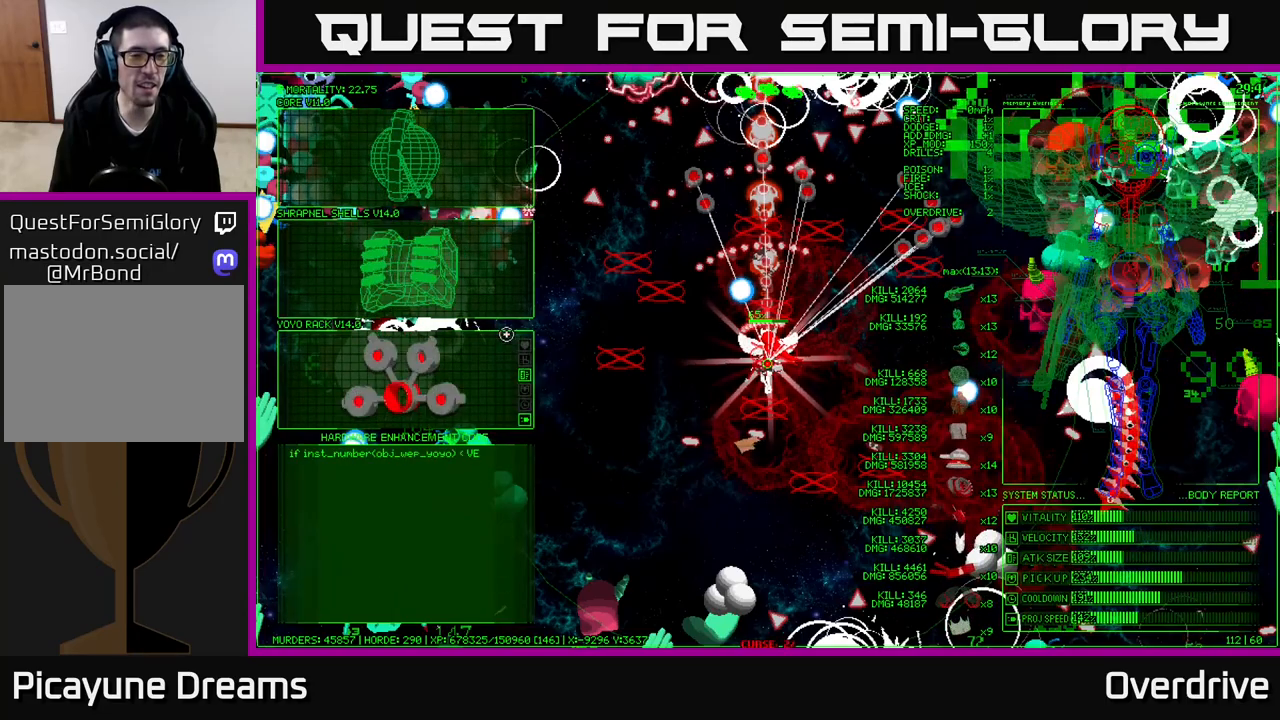
{"dt_ms": 500, "buttons": [], "left_stick": "center", "right_stick": "center", "events": [[183, "A", "down"], [233, "left_stick", "center"], [267, "A", "up"]]}
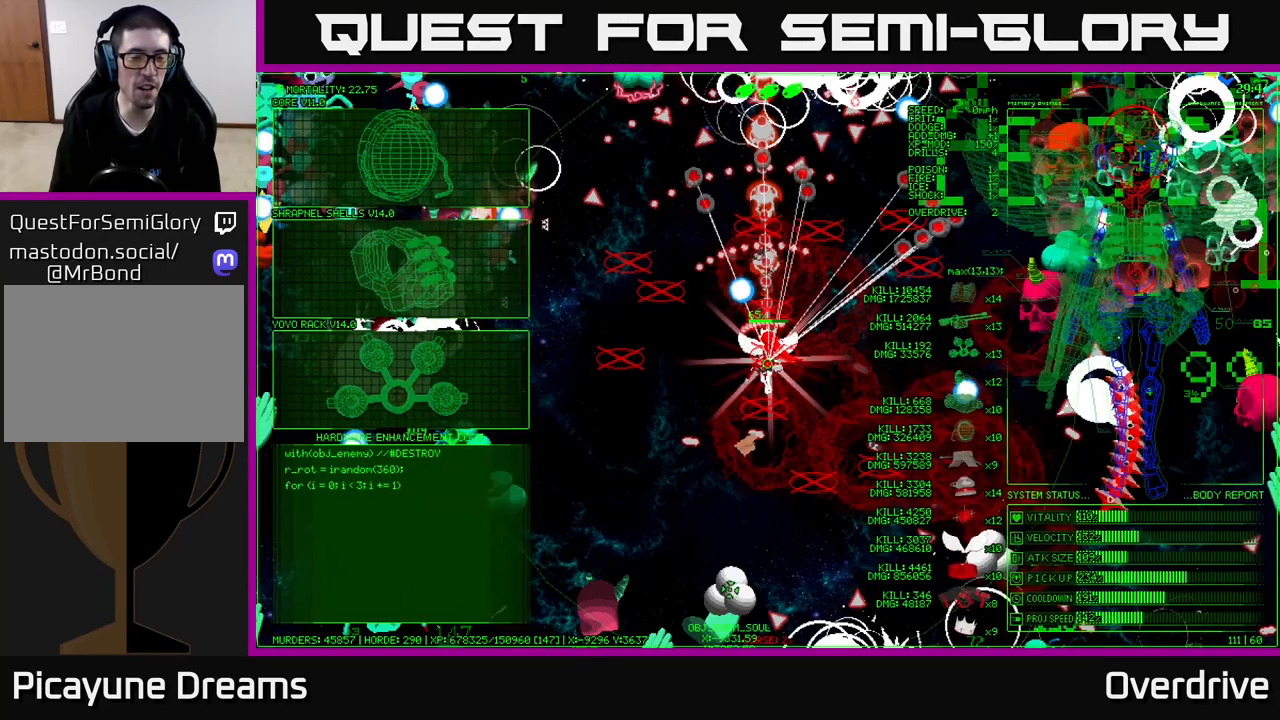
{"dt_ms": 1000, "buttons": [], "left_stick": "left", "right_stick": "center"}
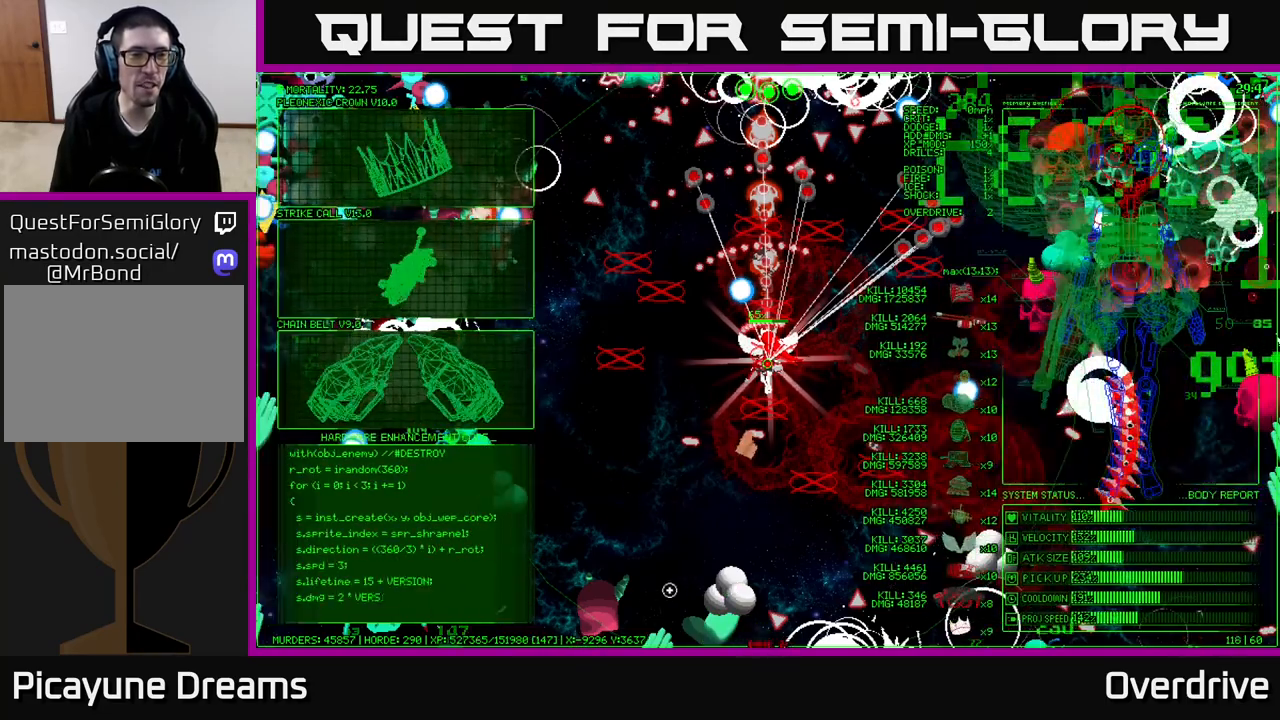
{"dt_ms": 500, "buttons": [], "left_stick": "up-left", "right_stick": "center", "events": [[167, "left_stick", "up-left"]]}